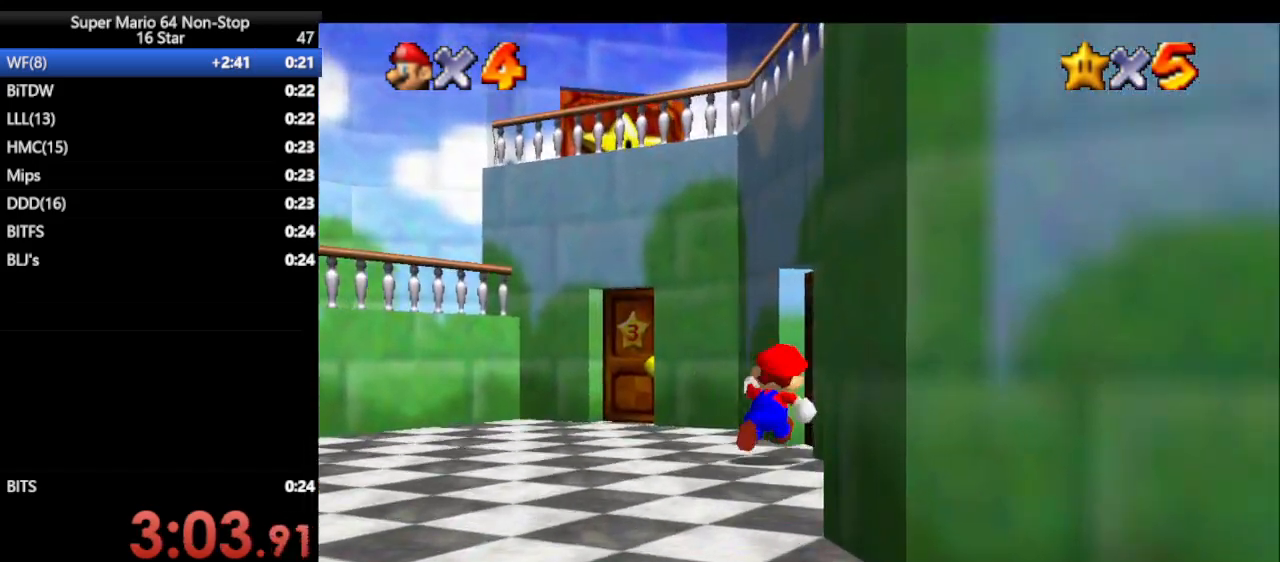
Gameplay with a controller (Nintendo layout); each line is a JSON object with the inputs held at the frame after it. "events" lists button and stick changes between this image and that frame as [ms after this image, input, new state], when the widget could be followed in between. Not read: L1 L3 R3 X Y.
{"buttons": [], "left_stick": "up-right", "events": [[33, "left_stick", "up-right"]]}
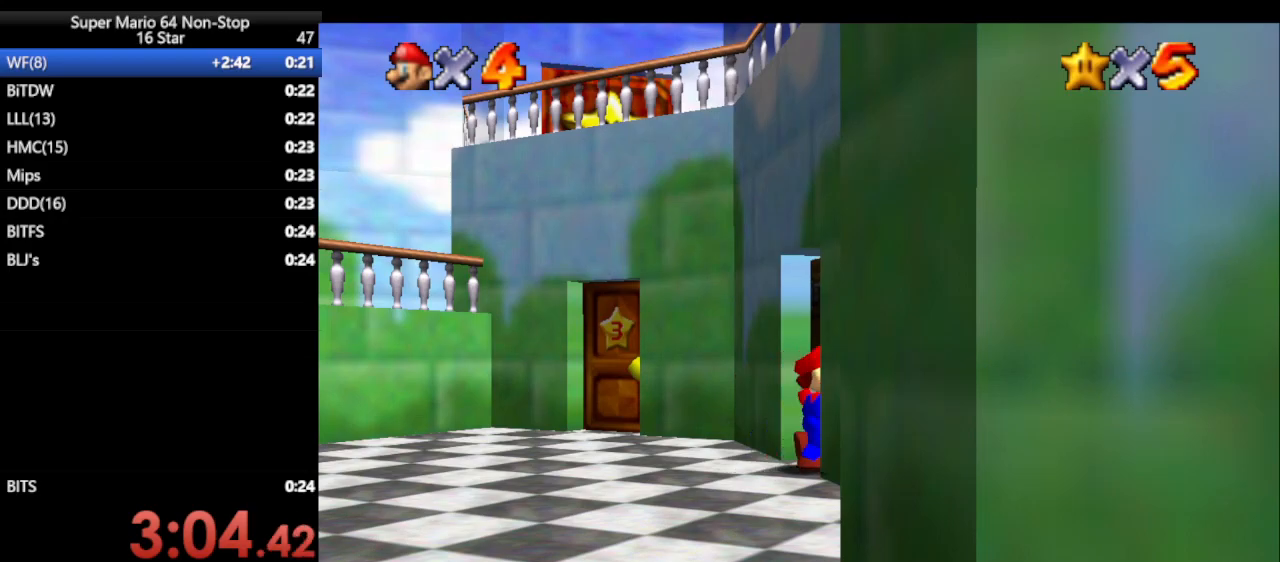
{"buttons": [], "left_stick": "up-right", "events": []}
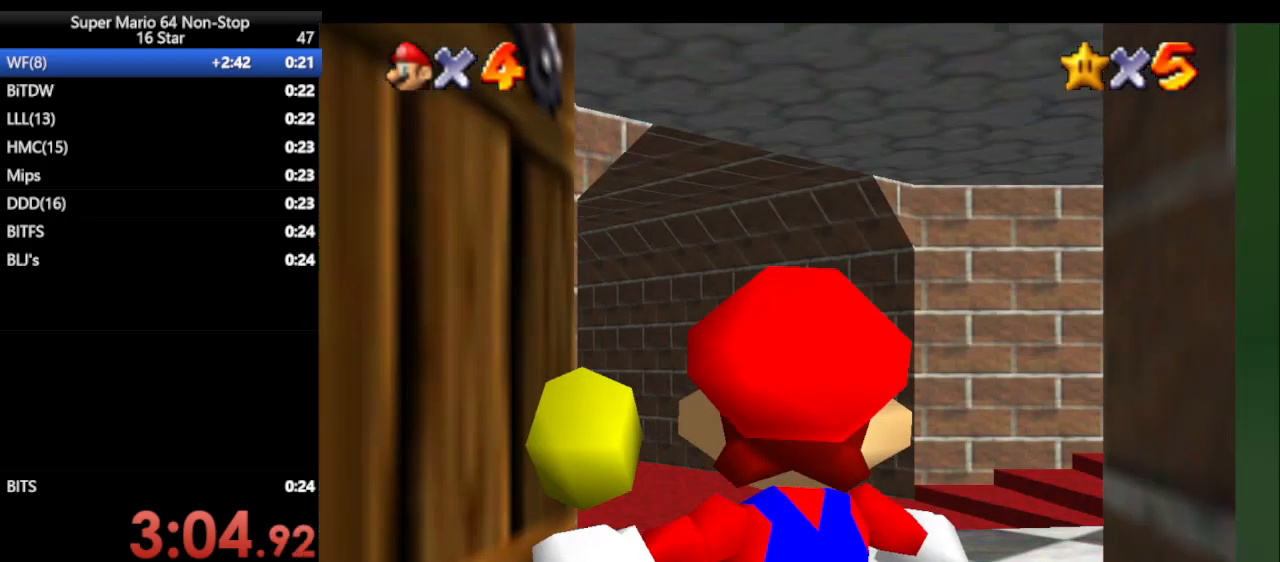
{"buttons": [], "left_stick": "up-right", "events": []}
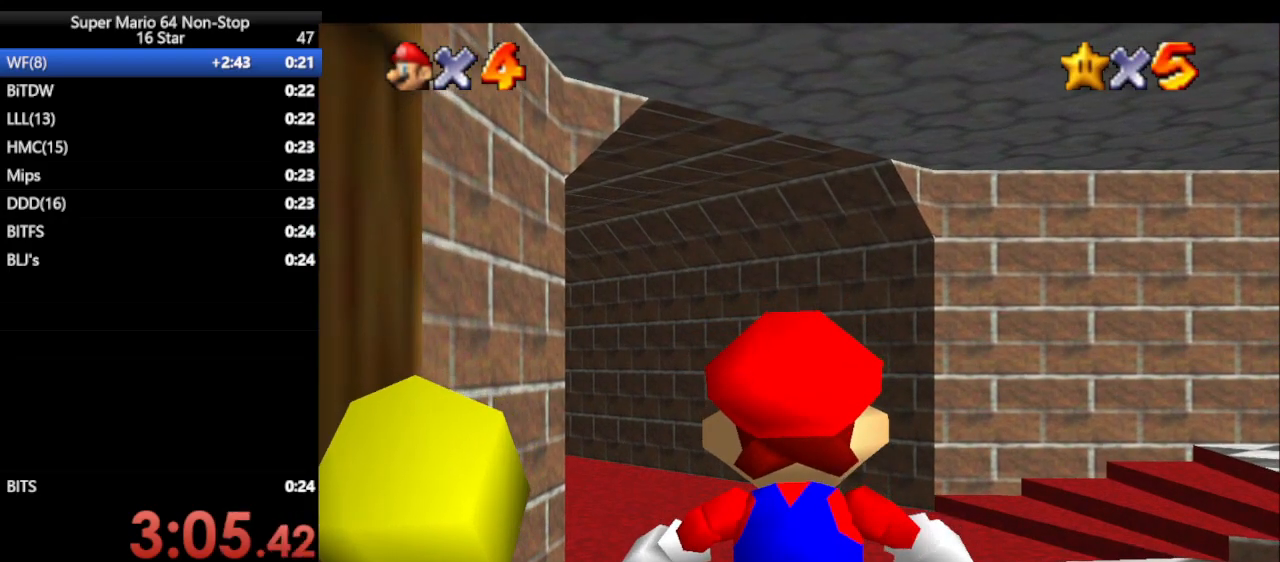
{"buttons": [], "left_stick": "up-right", "events": []}
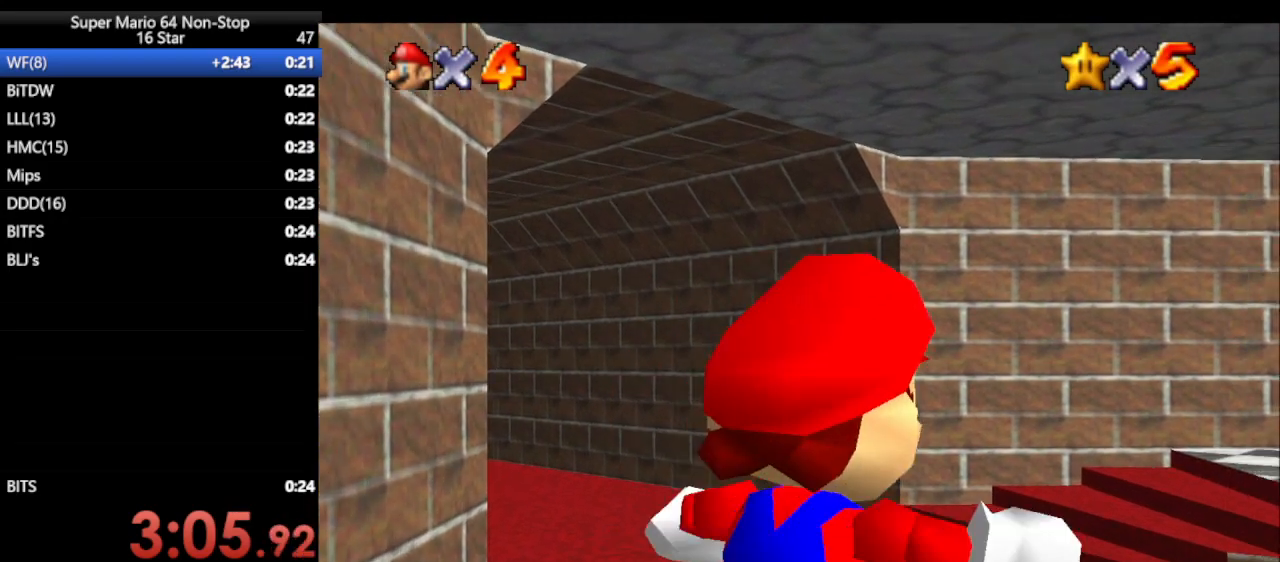
{"buttons": [], "left_stick": "up-right", "events": []}
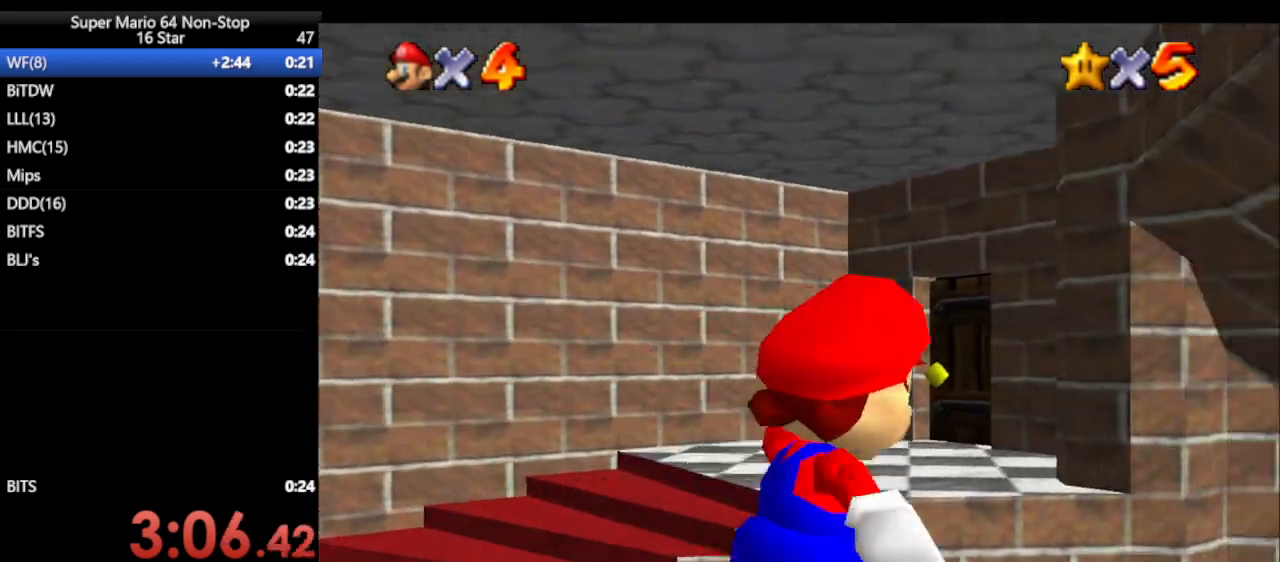
{"buttons": [], "left_stick": "up-right", "events": []}
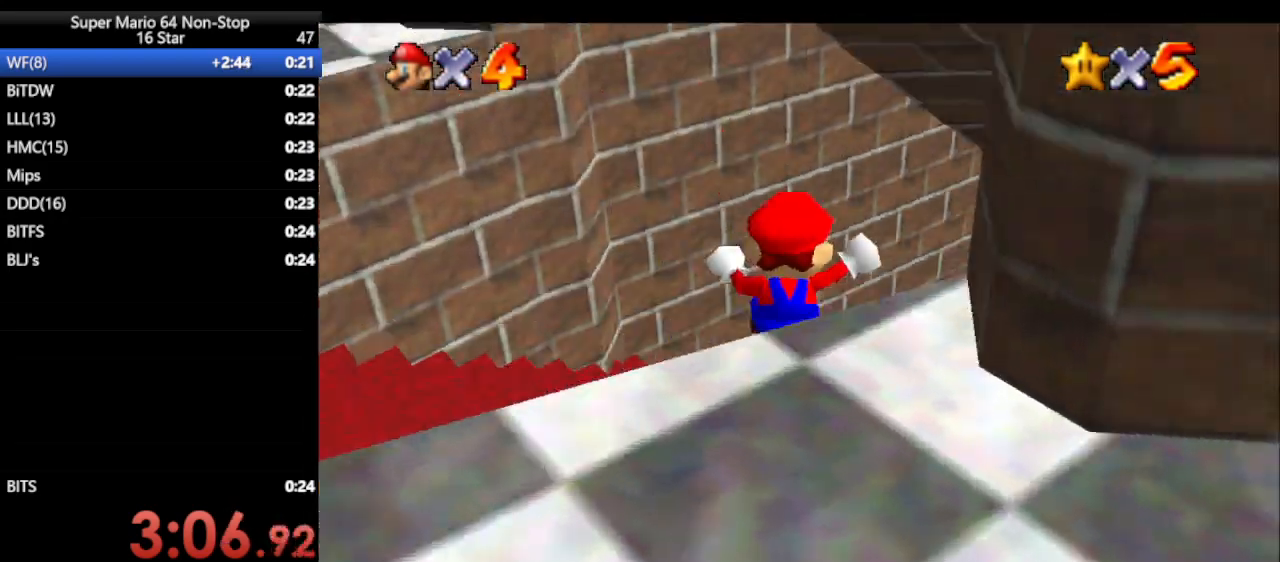
{"buttons": ["A"], "left_stick": "up-left", "events": [[200, "left_stick", "up-left"], [367, "A", "down"]]}
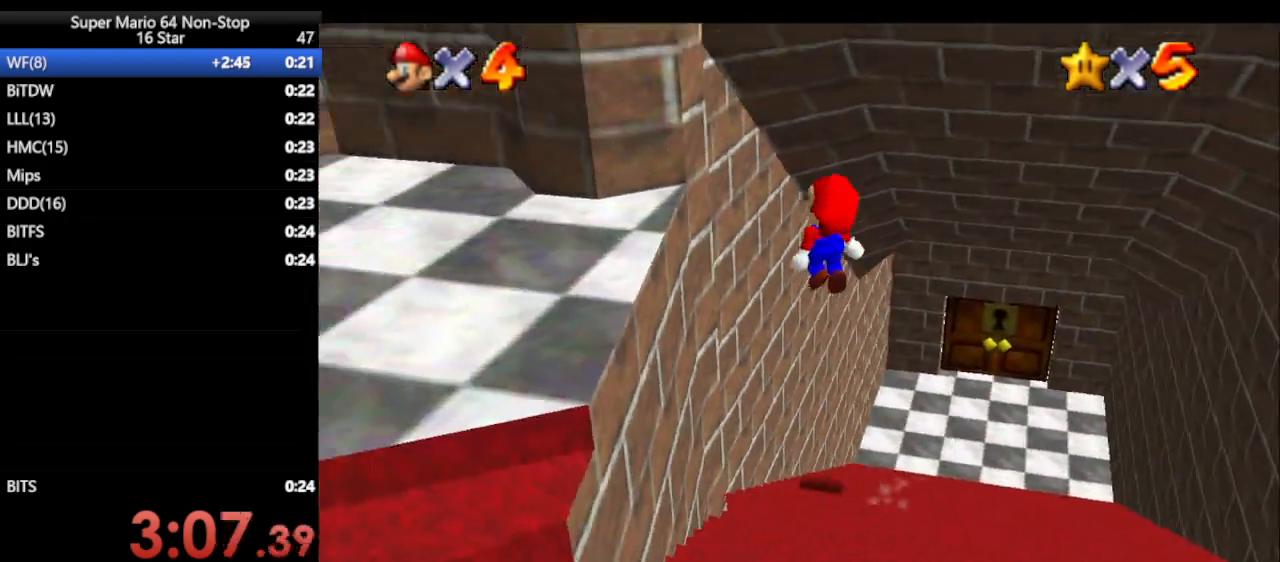
{"buttons": [], "left_stick": "center", "events": [[17, "A", "up"], [150, "A", "down"], [150, "left_stick", "left"], [300, "A", "up"], [333, "left_stick", "center"]]}
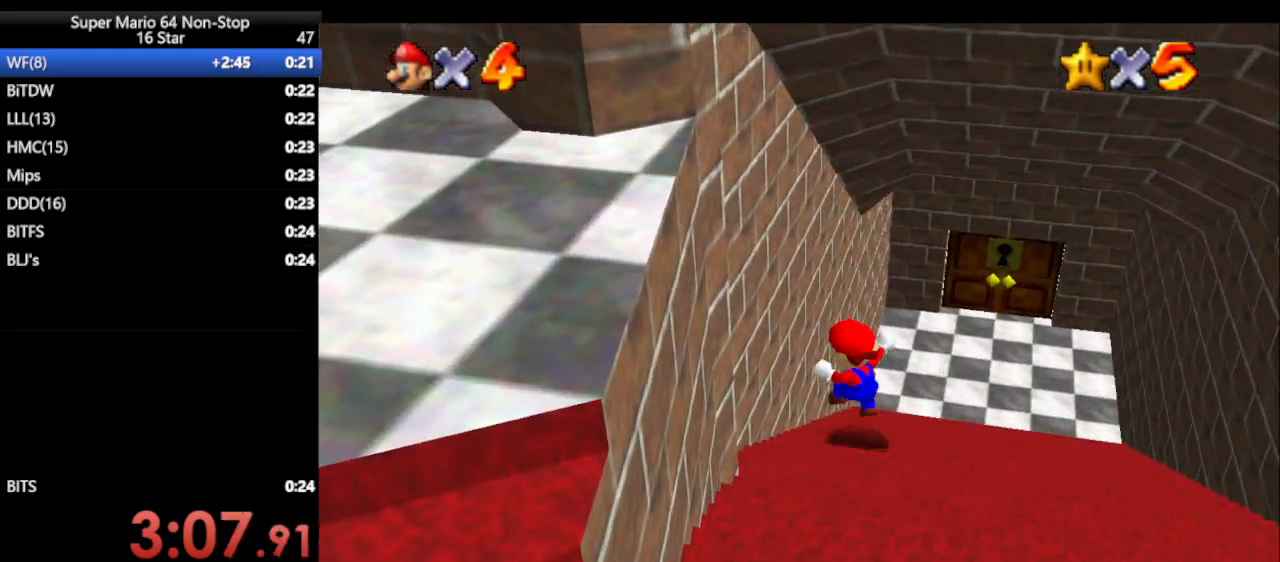
{"buttons": [], "left_stick": "up-left", "events": [[267, "C_DOWN", "down"], [267, "C_RIGHT", "down"], [267, "left_stick", "up-left"], [483, "C_DOWN", "up"], [483, "C_RIGHT", "up"]]}
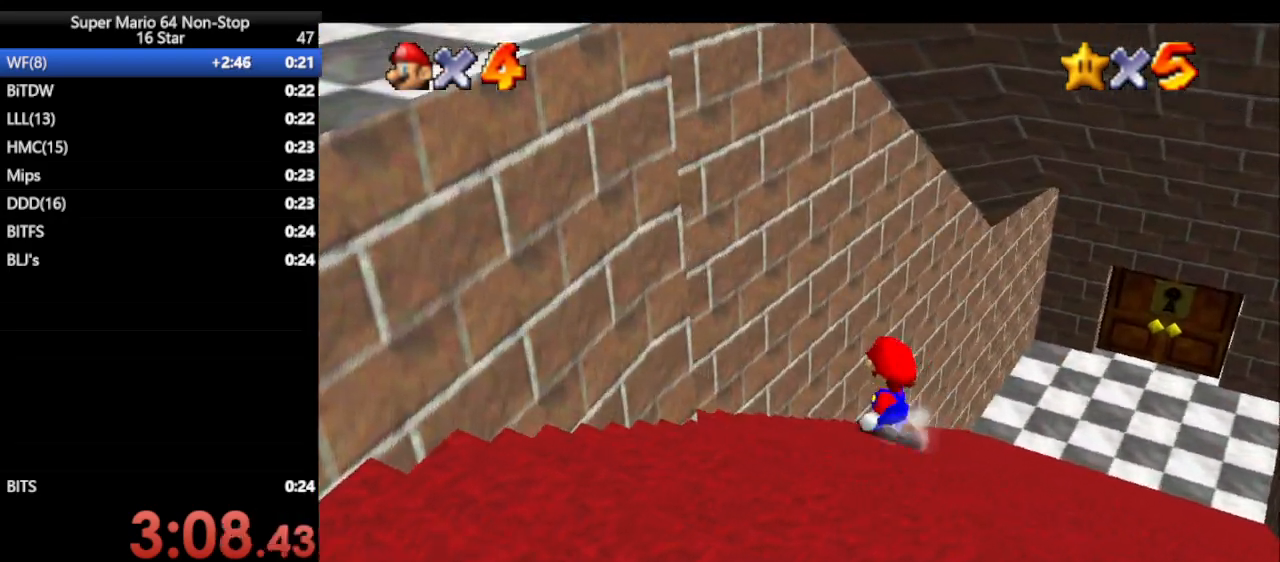
{"buttons": [], "left_stick": "down-right", "events": [[133, "left_stick", "left"], [283, "left_stick", "down"], [400, "left_stick", "down-right"]]}
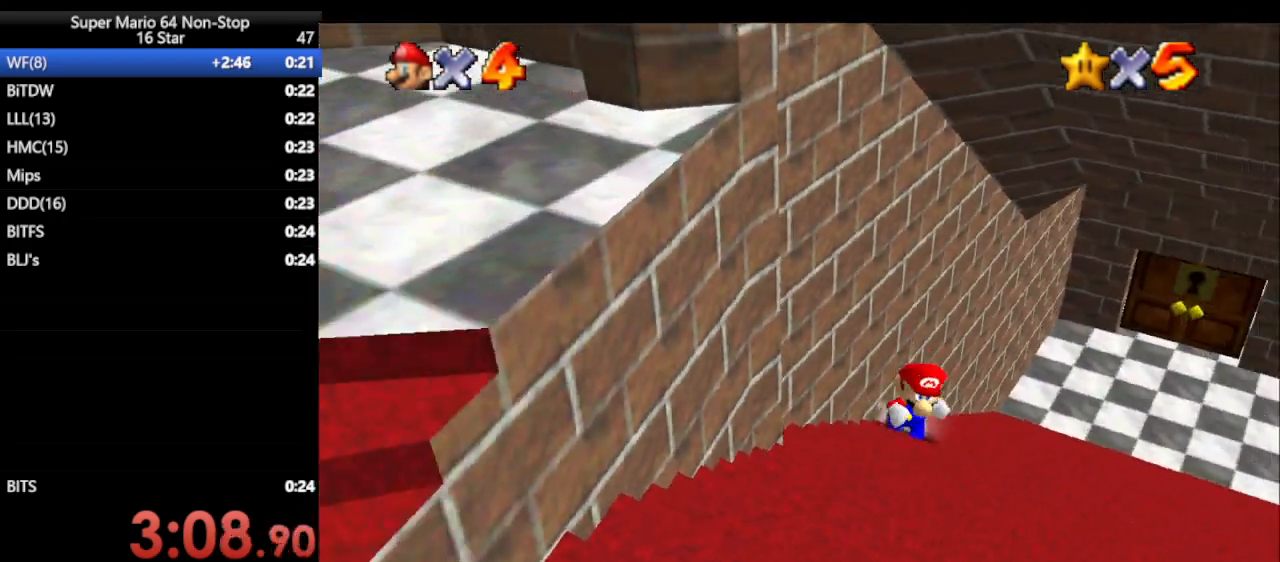
{"buttons": [], "left_stick": "up-left", "events": [[100, "left_stick", "up"], [250, "left_stick", "up-left"]]}
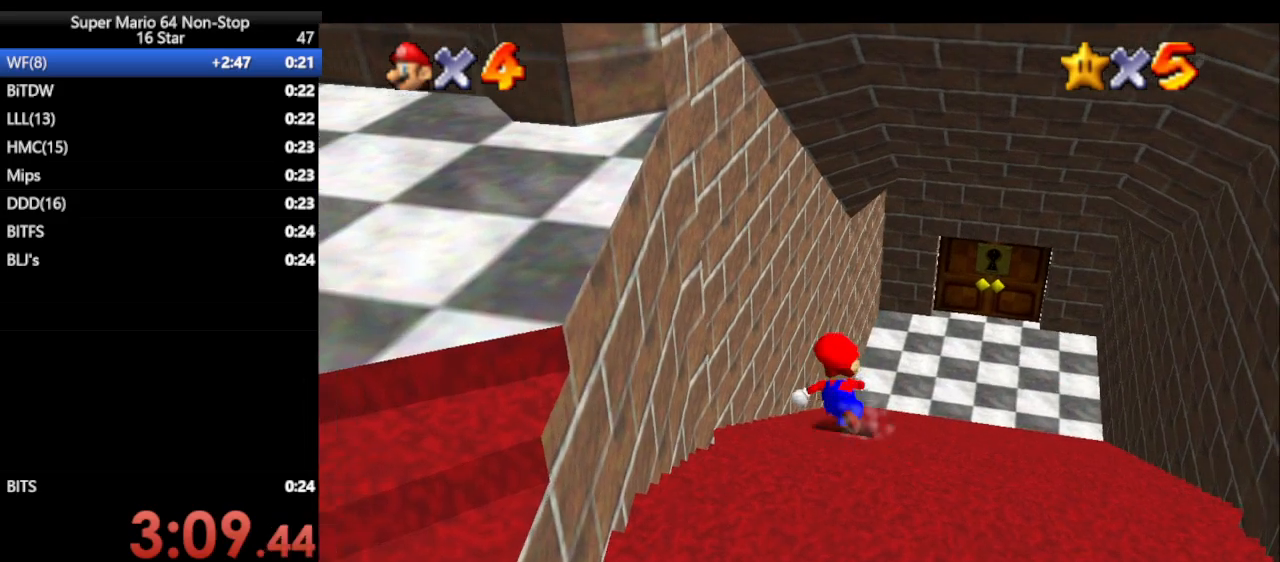
{"buttons": ["A"], "left_stick": "center", "events": [[100, "A", "down"], [183, "A", "up"], [383, "A", "down"], [467, "left_stick", "center"]]}
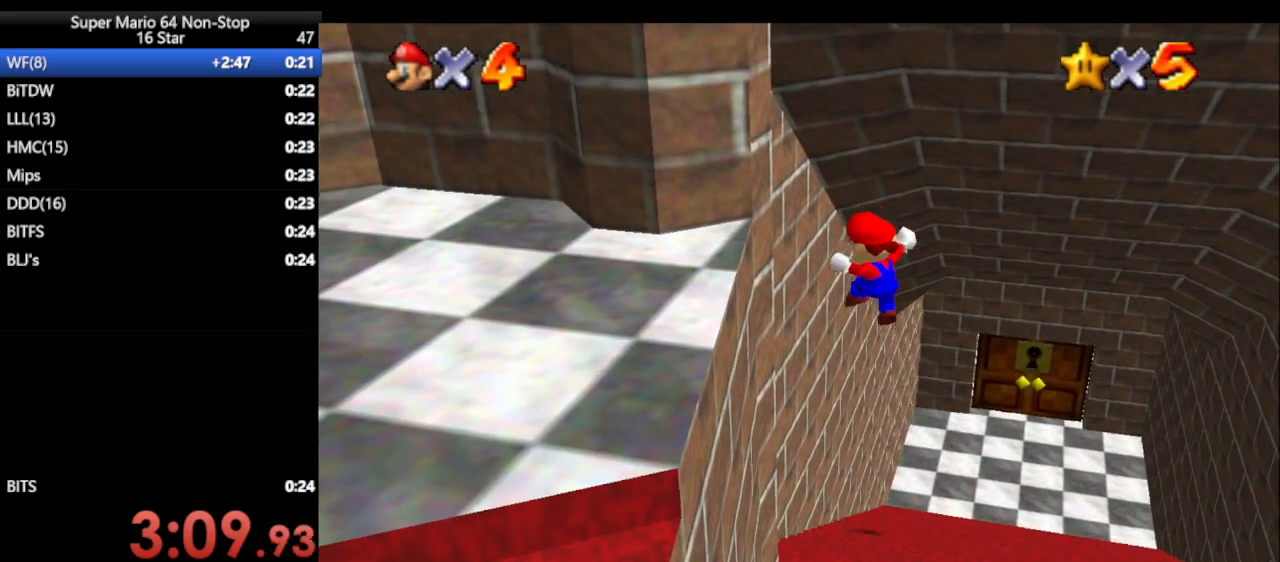
{"buttons": [], "left_stick": "center", "events": [[67, "A", "up"]]}
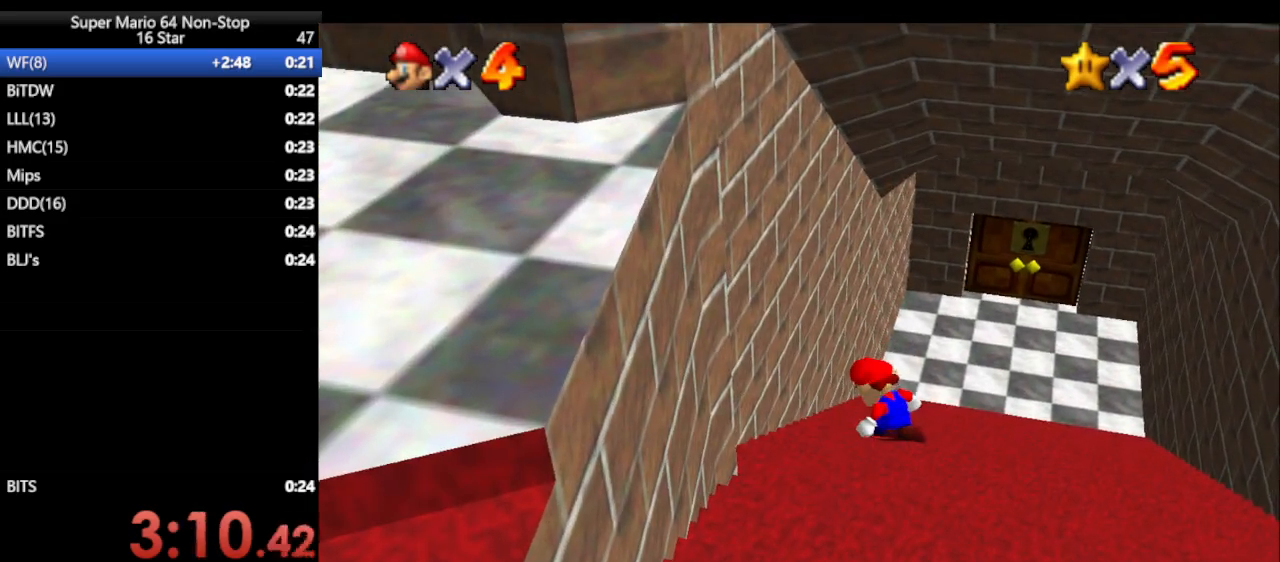
{"buttons": [], "left_stick": "left", "events": [[50, "C_RIGHT", "down"], [50, "left_stick", "up"], [250, "C_RIGHT", "up"], [250, "left_stick", "up-left"], [417, "left_stick", "left"]]}
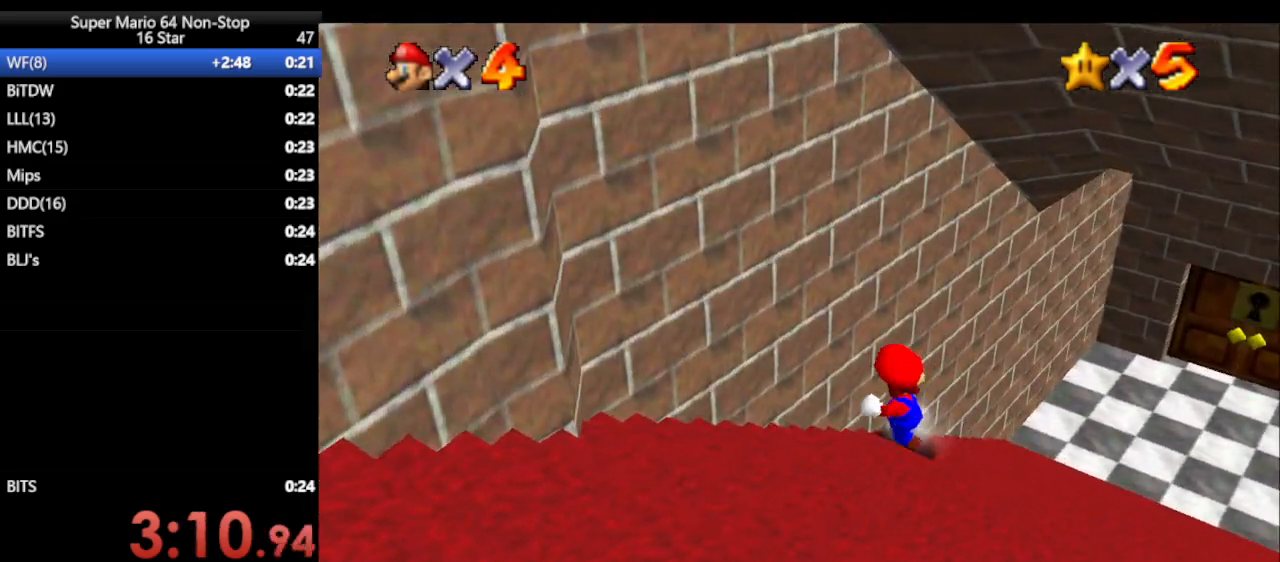
{"buttons": [], "left_stick": "down-left", "events": [[100, "left_stick", "down-left"], [167, "C_UP", "down"], [183, "C_RIGHT", "down"], [233, "C_RIGHT", "up"], [233, "C_UP", "up"]]}
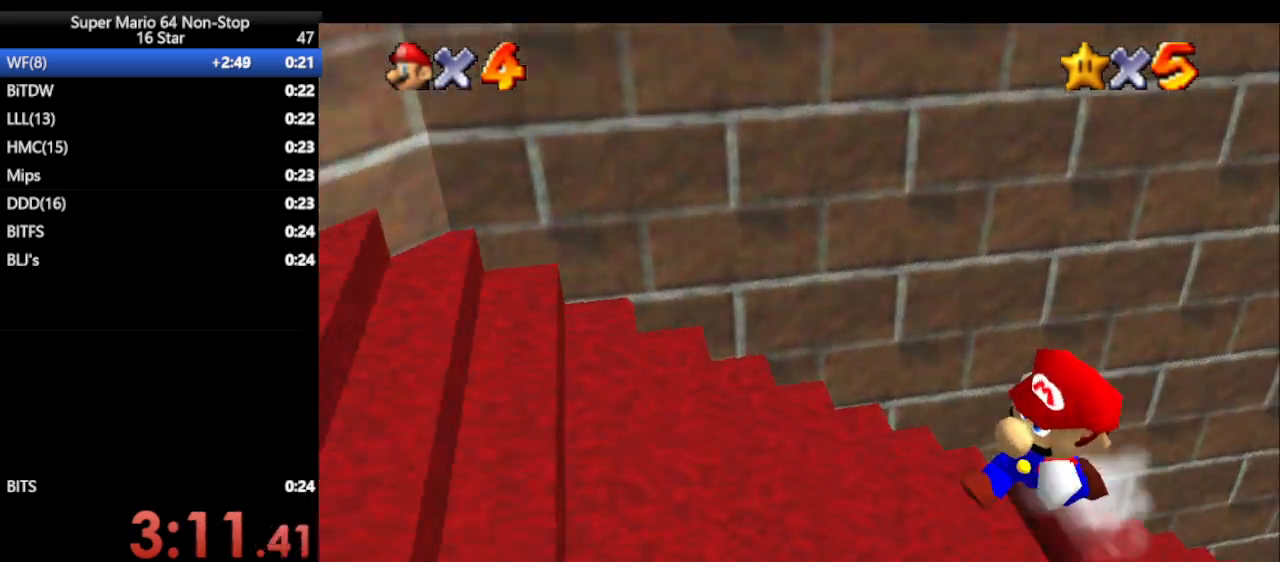
{"buttons": [], "left_stick": "up-right", "events": [[167, "left_stick", "up-right"]]}
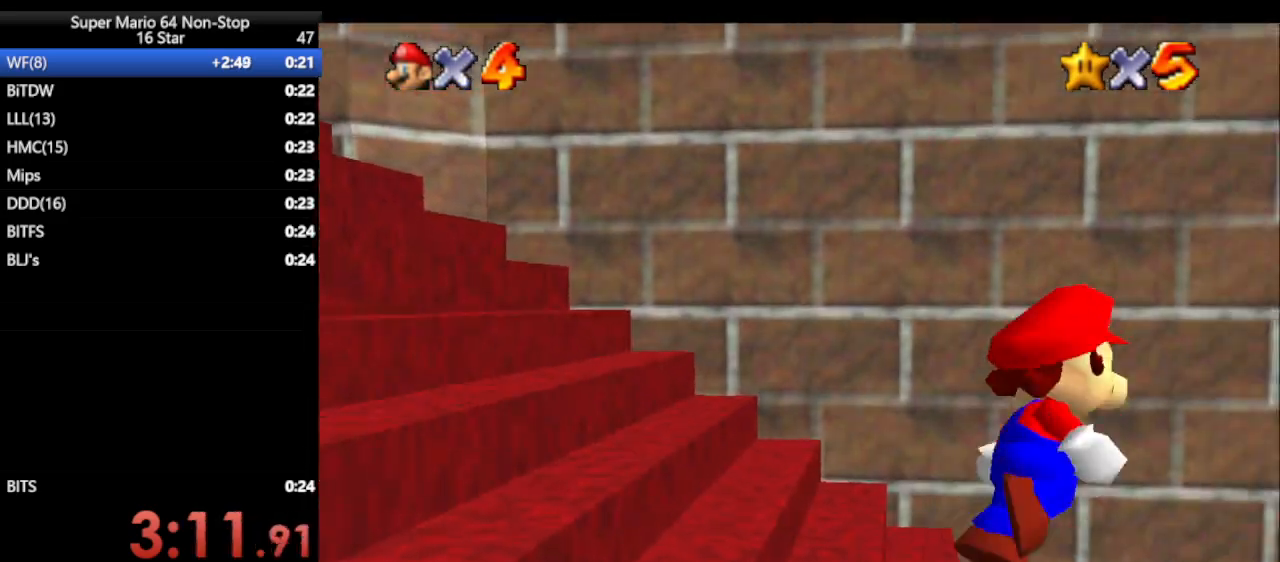
{"buttons": ["A"], "left_stick": "up-right", "events": [[17, "A", "down"], [83, "left_stick", "up"], [183, "A", "up"], [300, "left_stick", "up-left"], [433, "A", "down"], [483, "left_stick", "up-right"]]}
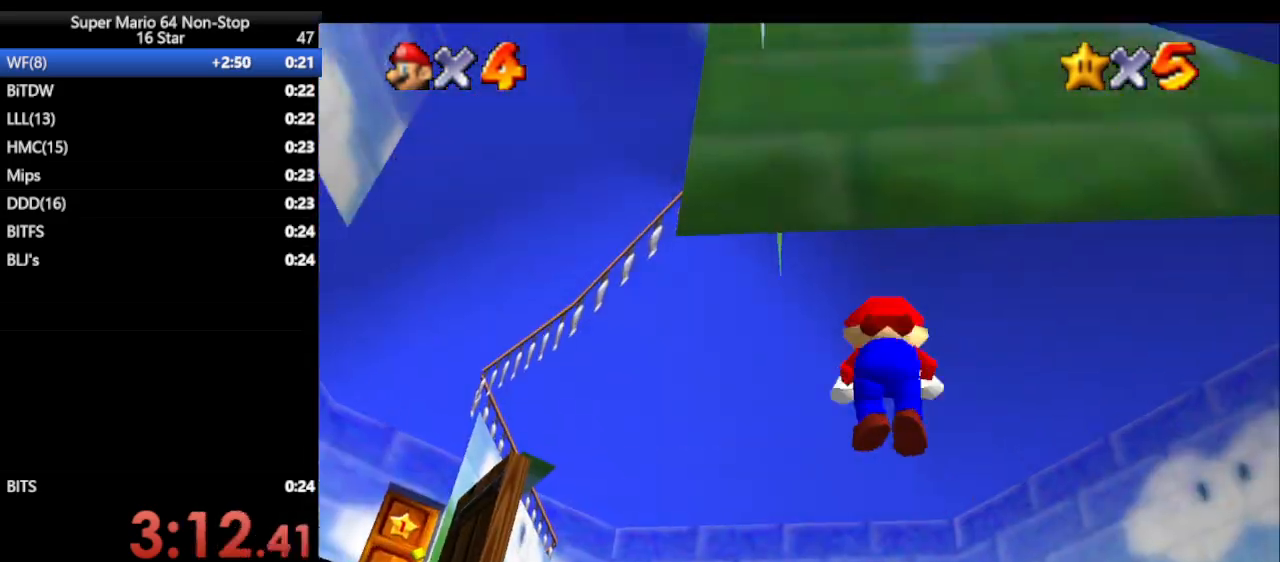
{"buttons": [], "left_stick": "center", "events": [[17, "A", "up"], [150, "left_stick", "center"]]}
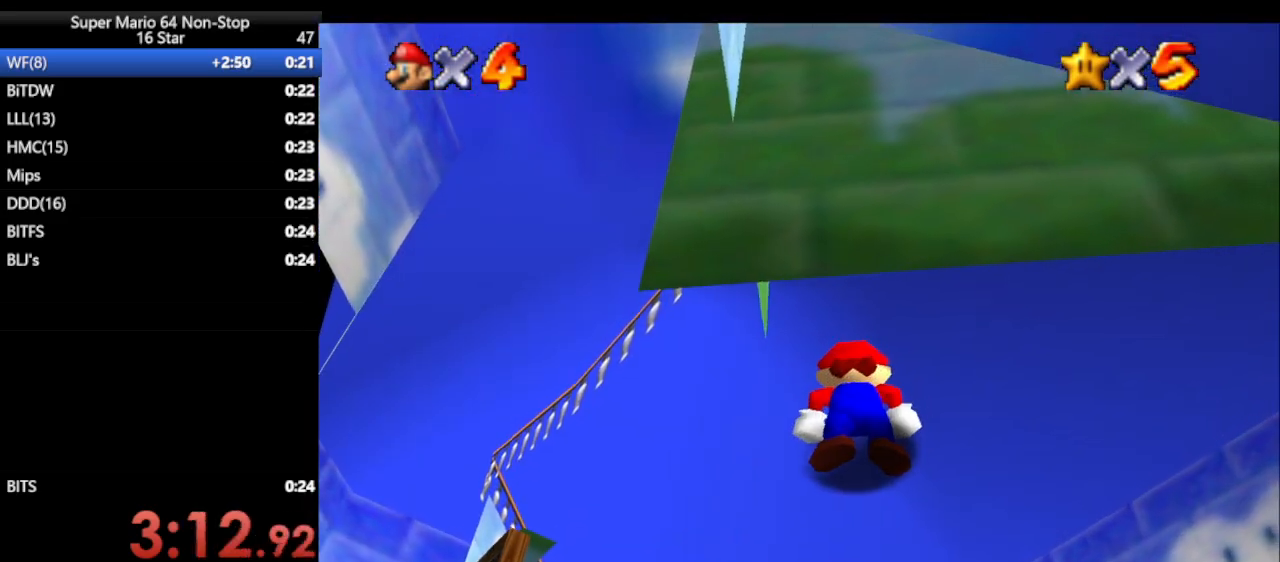
{"buttons": [], "left_stick": "up", "events": [[200, "left_stick", "up-left"], [317, "left_stick", "up"]]}
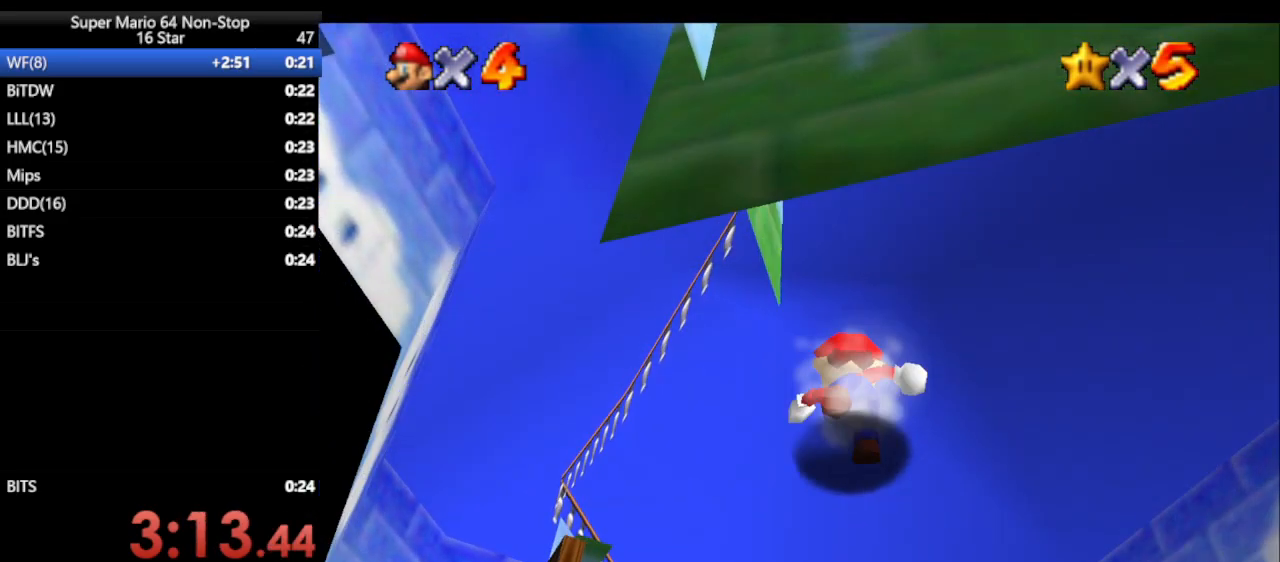
{"buttons": [], "left_stick": "up", "events": []}
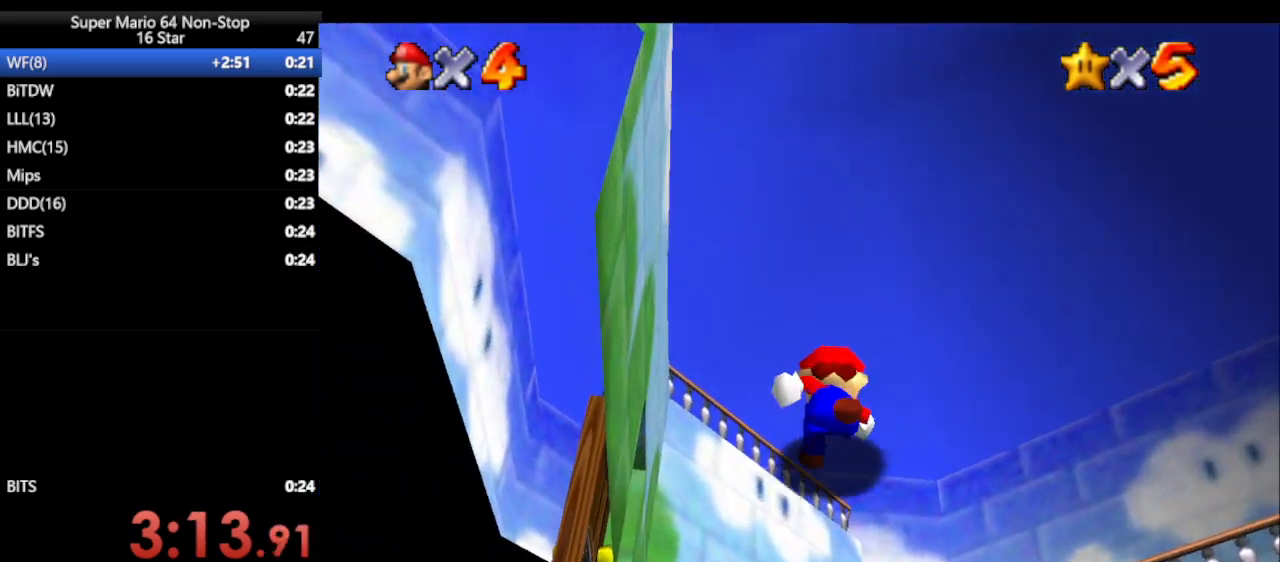
{"buttons": [], "left_stick": "up-left", "events": [[317, "left_stick", "left"], [450, "left_stick", "up-left"]]}
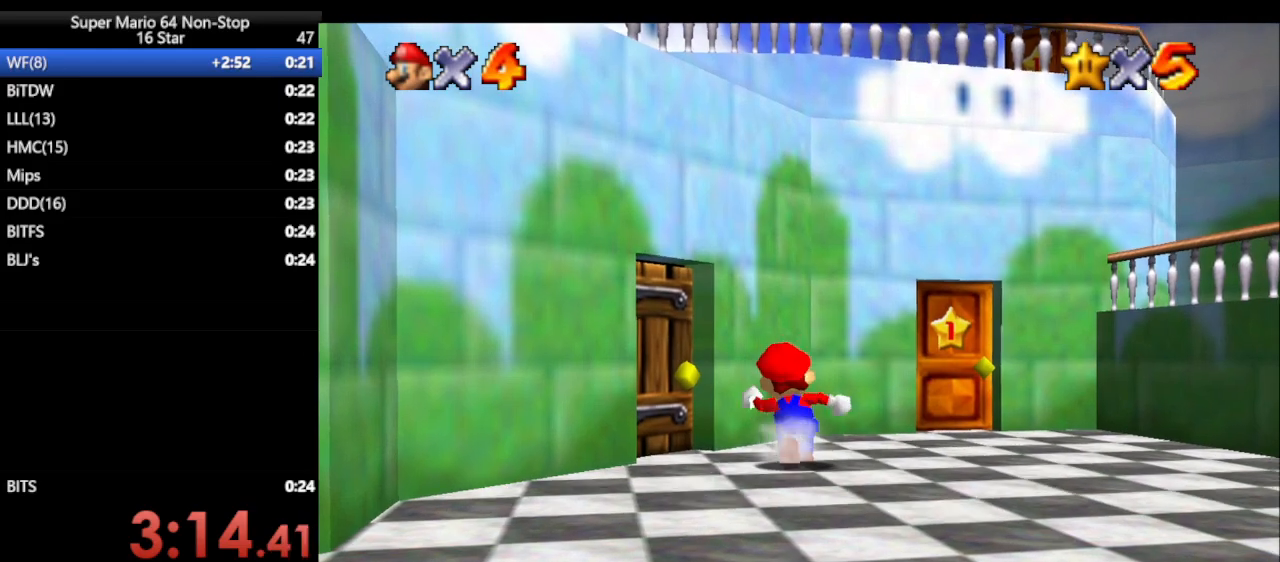
{"buttons": [], "left_stick": "left", "events": [[33, "left_stick", "up"], [217, "left_stick", "left"]]}
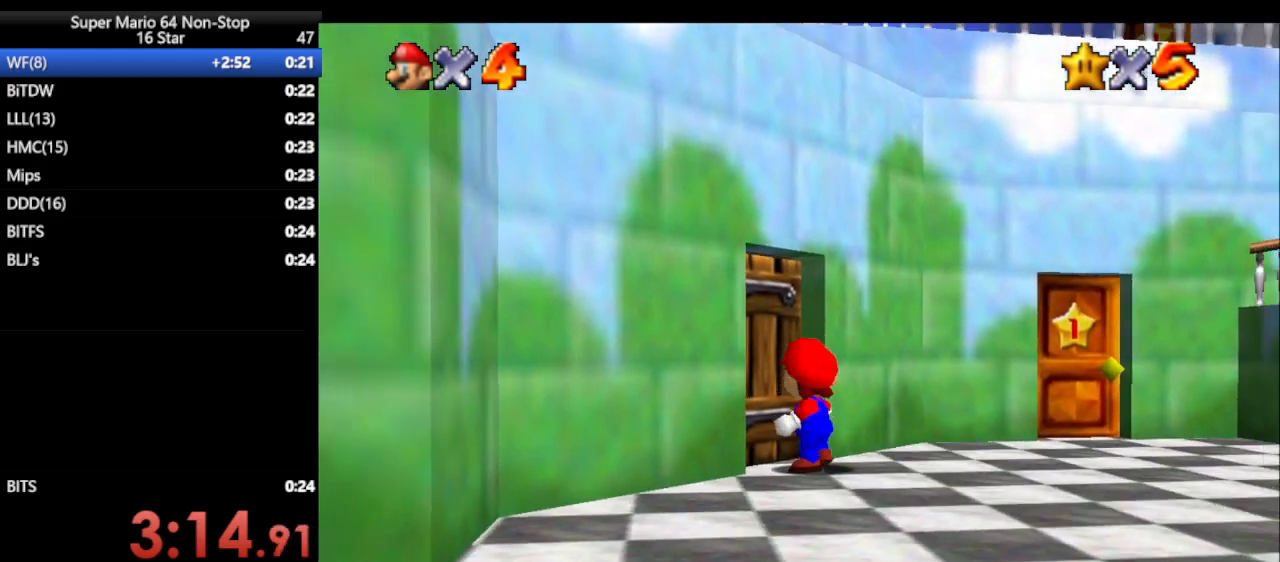
{"buttons": [], "left_stick": "center", "events": [[200, "left_stick", "down-left"], [417, "left_stick", "center"]]}
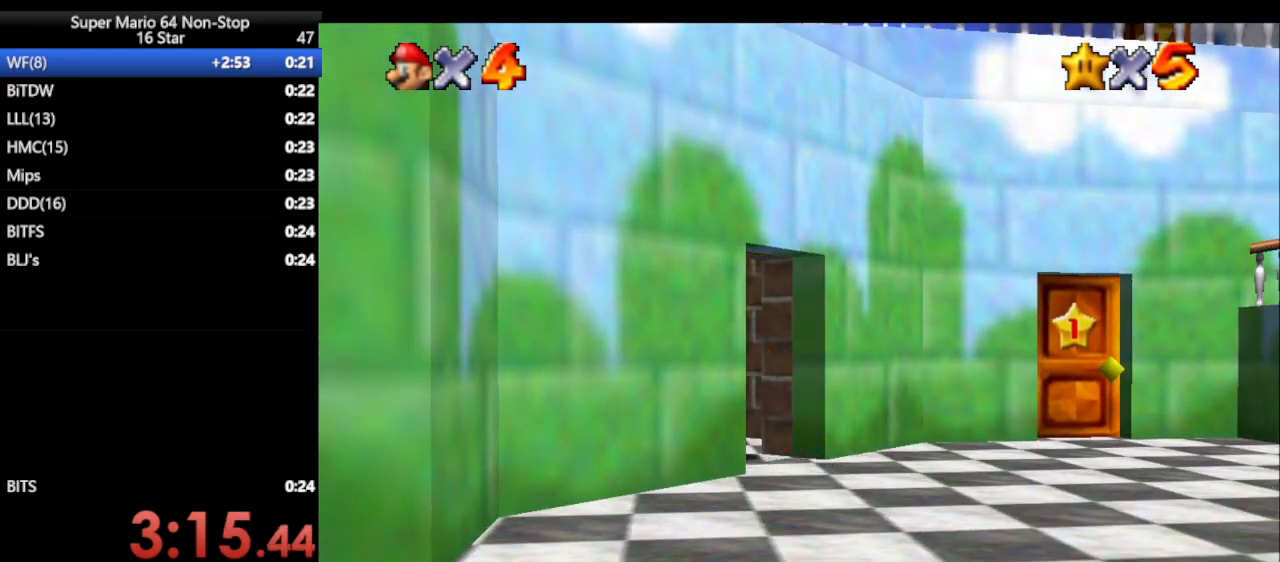
{"buttons": [], "left_stick": "up", "events": [[167, "left_stick", "up"]]}
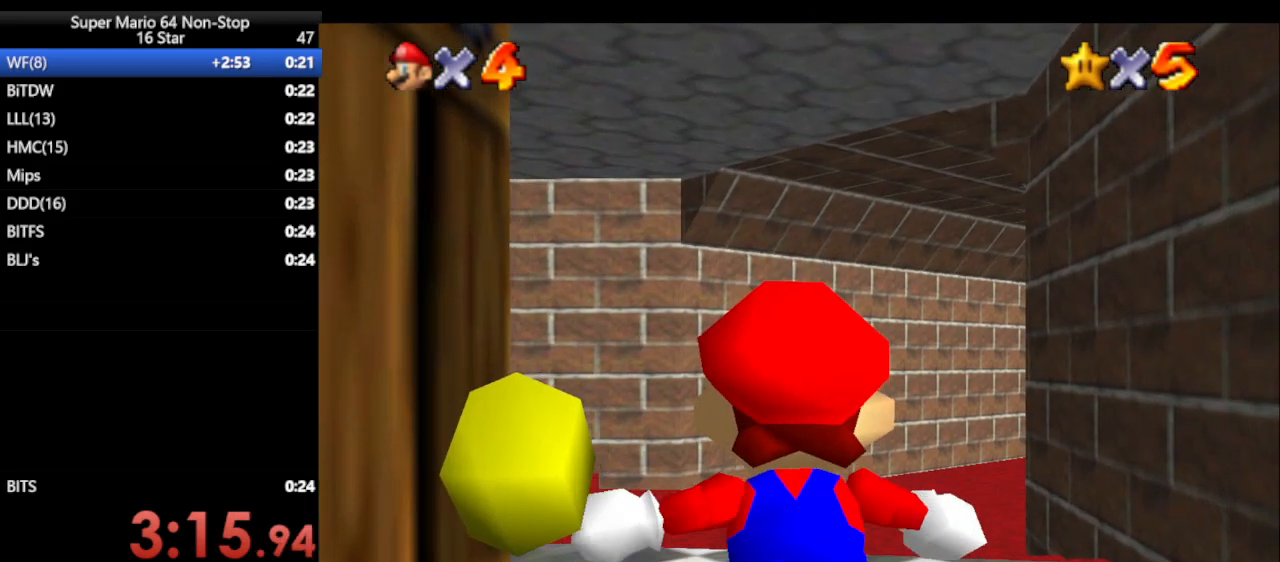
{"buttons": [], "left_stick": "up", "events": []}
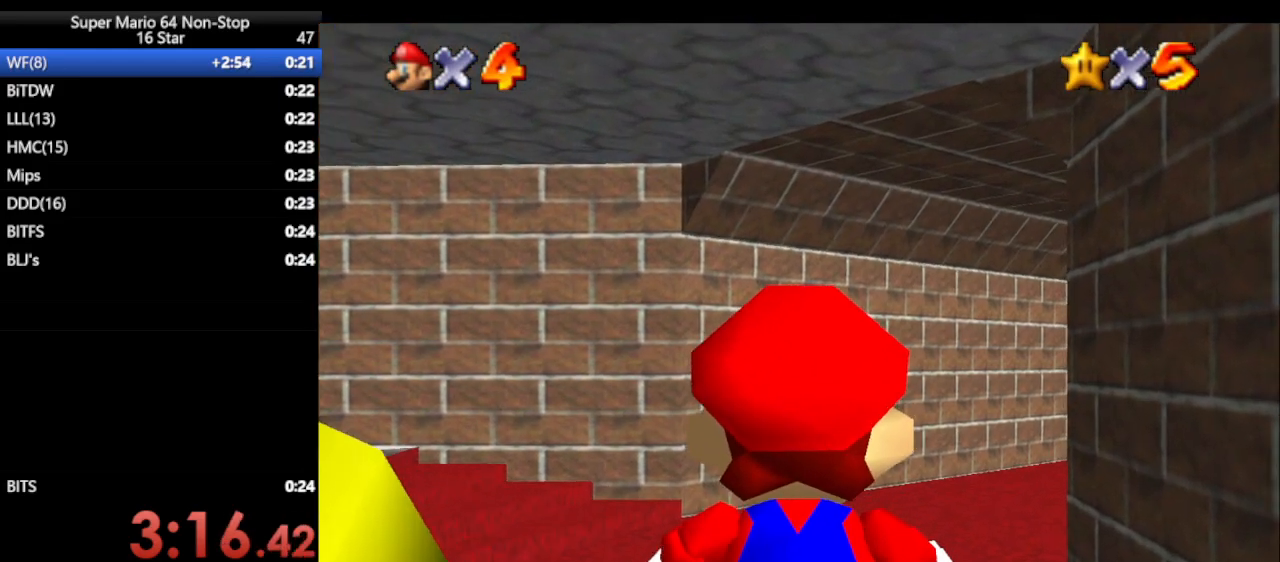
{"buttons": [], "left_stick": "up", "events": [[233, "A", "down"], [267, "B", "down"], [400, "B", "up"], [433, "A", "up"]]}
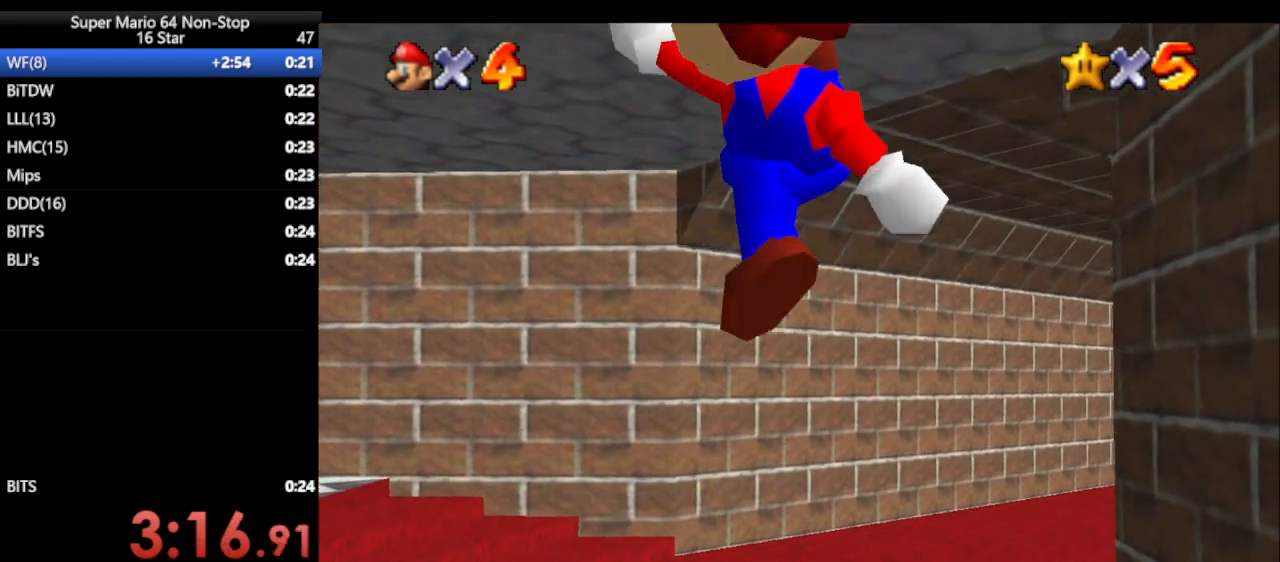
{"buttons": ["C_RIGHT"], "left_stick": "up-left", "events": [[117, "C_RIGHT", "down"], [150, "C_DOWN", "down"], [200, "left_stick", "up-left"], [283, "C_DOWN", "up"], [283, "C_RIGHT", "up"], [450, "C_RIGHT", "down"]]}